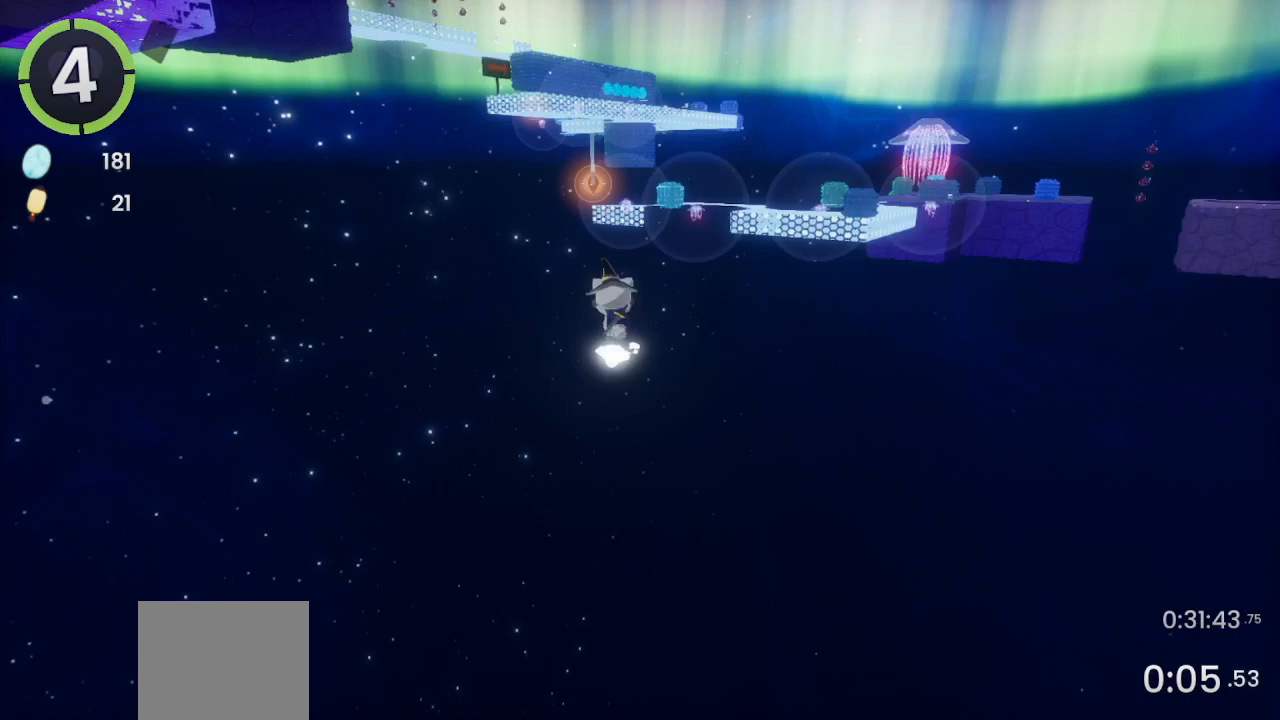
Gameplay with a controller (PlayStation layout); each line is a JSON object with the inputs held at the frame after it. "events" lists button and stick changes between this image and that frame as [ms after this image, input, new state], when the widget could be followed in between.
{"buttons": [], "left_stick": "up", "right_stick": "center", "events": [[133, "CROSS", "up"], [333, "right_stick", "right"], [400, "right_stick", "center"]]}
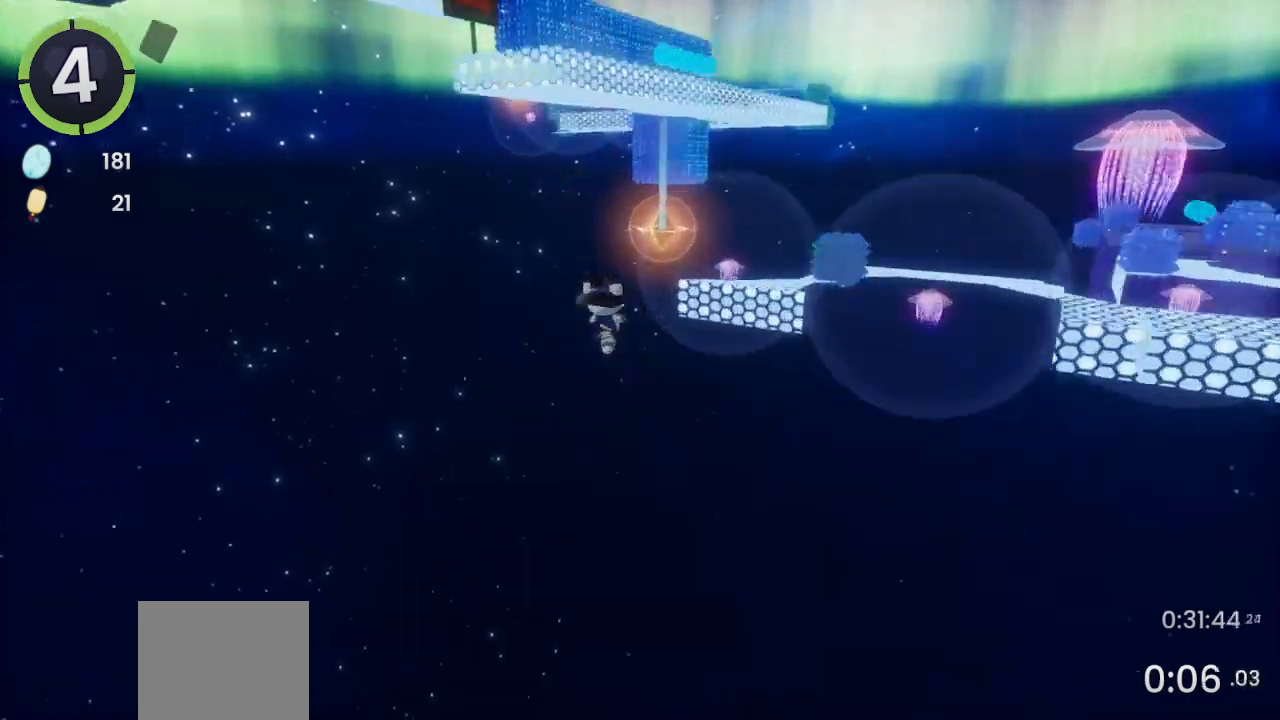
{"buttons": [], "left_stick": "up", "right_stick": "center", "events": [[133, "SQUARE", "down"], [233, "SQUARE", "up"]]}
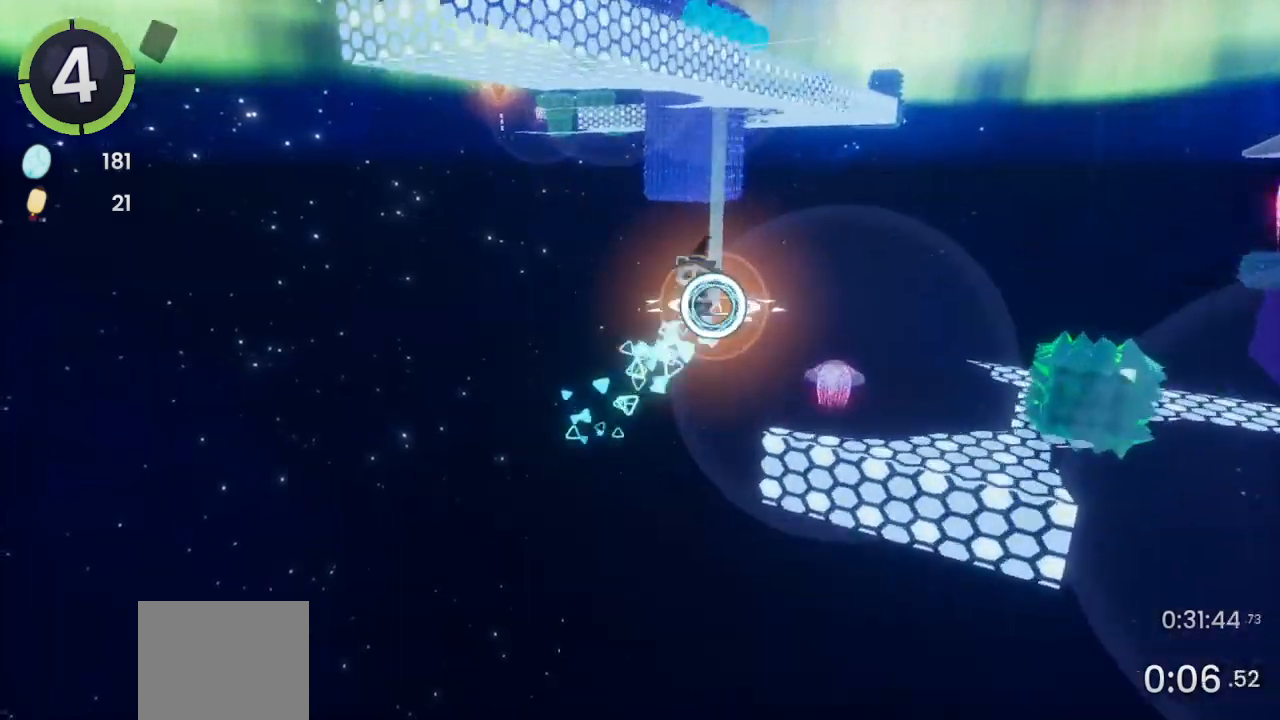
{"buttons": [], "left_stick": "up", "right_stick": "left", "events": [[33, "left_stick", "center"], [33, "right_stick", "left"], [167, "right_stick", "center"], [233, "right_stick", "left"], [300, "left_stick", "up"]]}
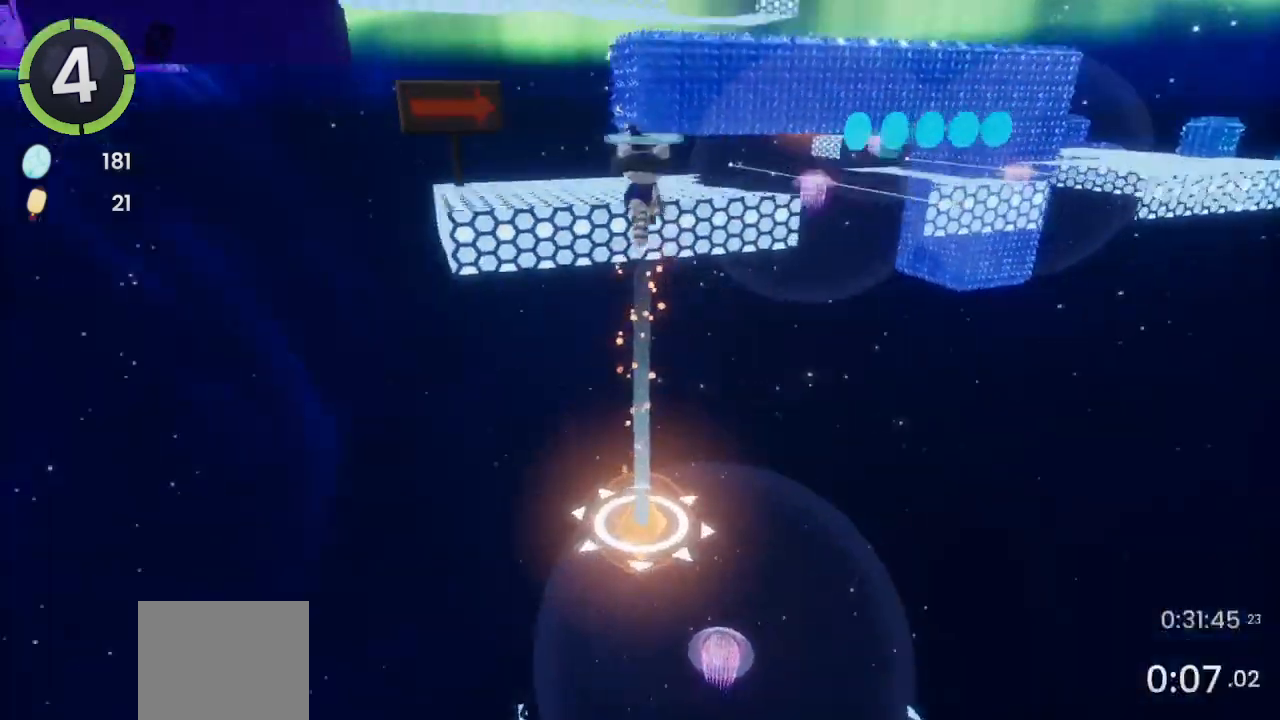
{"buttons": ["CROSS"], "left_stick": "up", "right_stick": "center", "events": [[33, "R2", "down"], [167, "R2", "up"], [267, "right_stick", "right"], [300, "left_stick", "up-right"], [367, "right_stick", "center"], [433, "CROSS", "down"], [433, "left_stick", "up"]]}
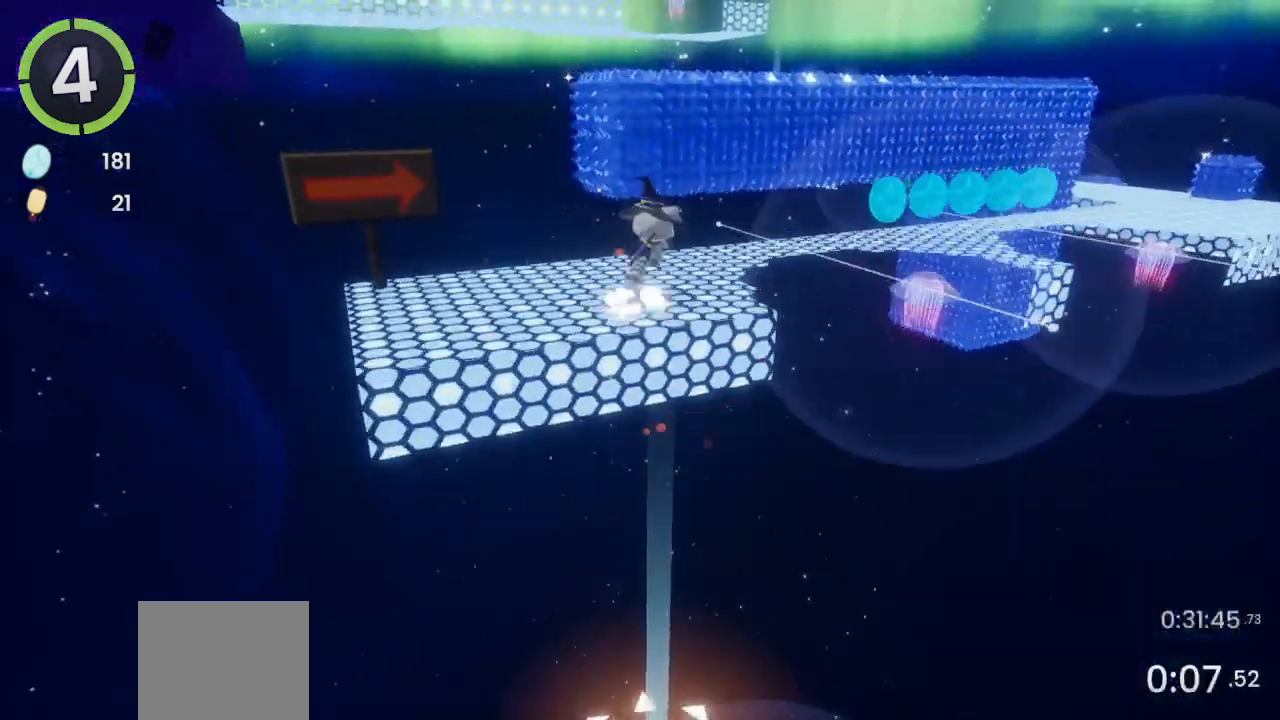
{"buttons": [], "left_stick": "up", "right_stick": "center", "events": [[67, "CROSS", "up"], [100, "L2", "down"], [233, "L2", "up"], [267, "CROSS", "down"], [400, "CROSS", "up"]]}
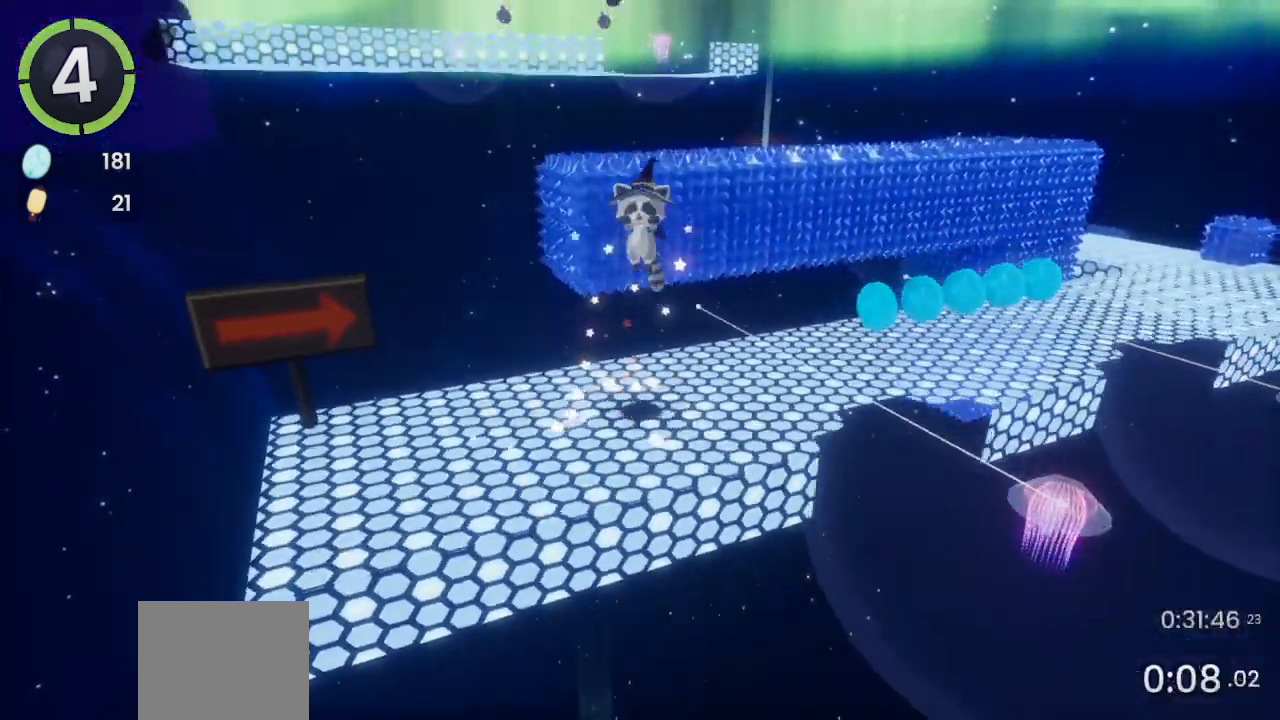
{"buttons": [], "left_stick": "up", "right_stick": "left", "events": [[33, "right_stick", "down-left"], [167, "right_stick", "center"], [267, "CROSS", "down"], [367, "CROSS", "up"], [433, "right_stick", "left"]]}
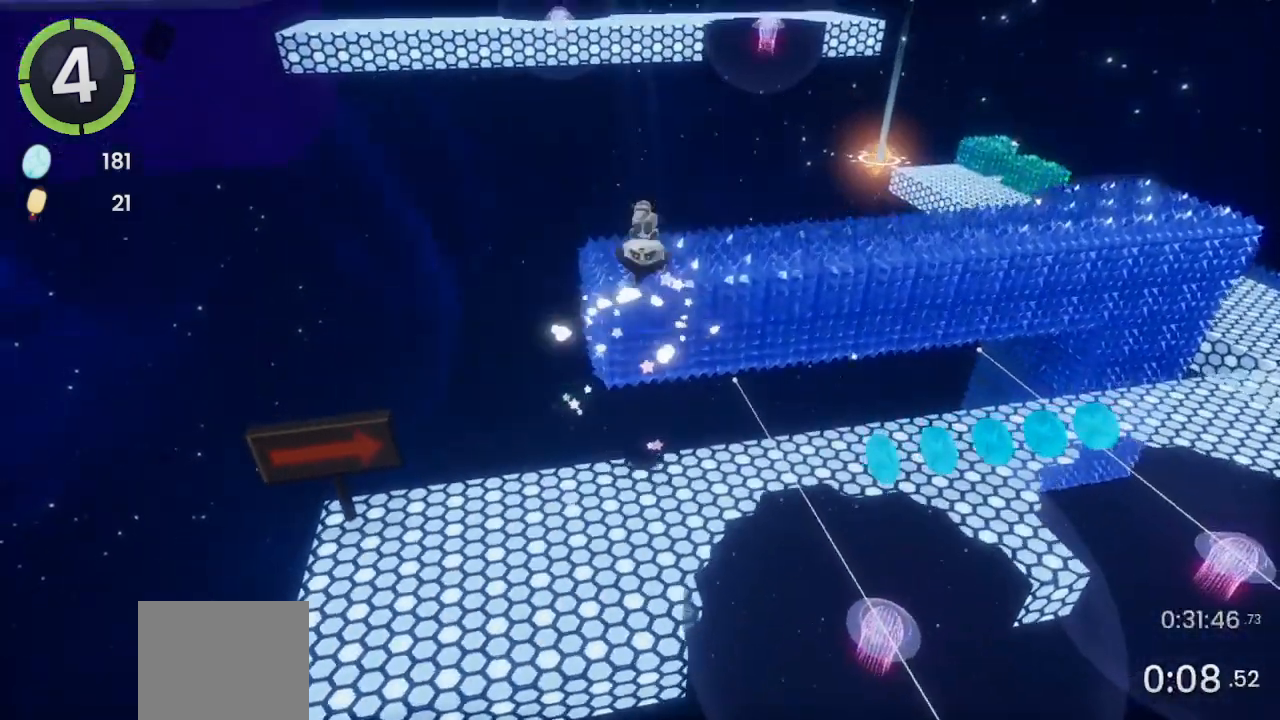
{"buttons": [], "left_stick": "down-left", "right_stick": "up-left", "events": [[67, "left_stick", "center"], [200, "left_stick", "down-left"], [367, "right_stick", "up-left"]]}
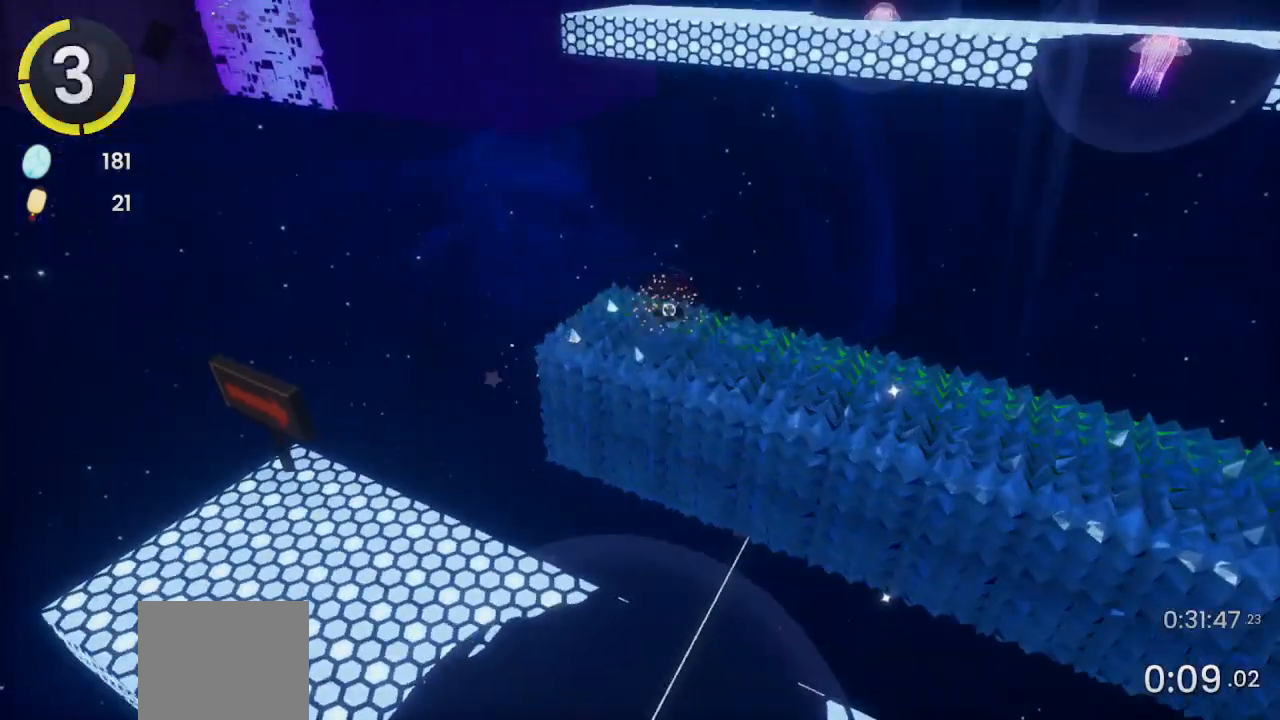
{"buttons": [], "left_stick": "up-left", "right_stick": "center", "events": [[33, "left_stick", "center"], [167, "right_stick", "center"], [233, "right_stick", "left"], [400, "right_stick", "center"], [500, "left_stick", "up-left"]]}
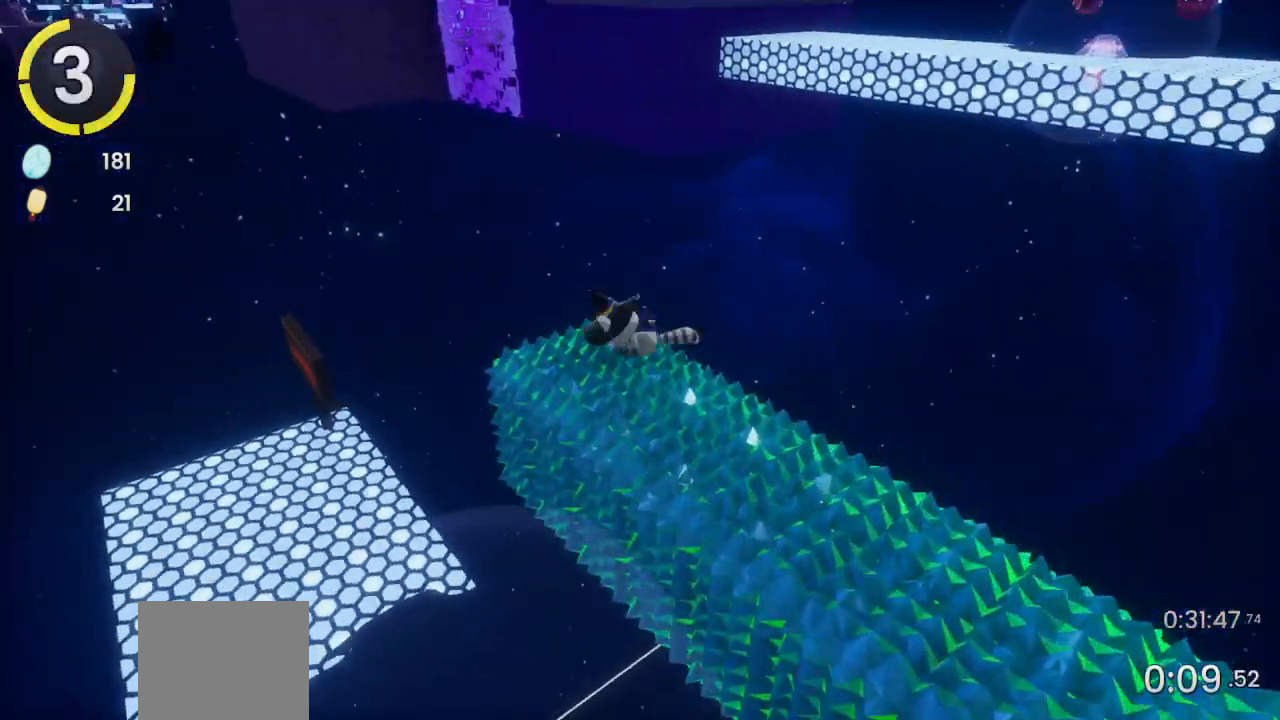
{"buttons": [], "left_stick": "up-left", "right_stick": "center", "events": [[33, "right_stick", "up-left"], [133, "right_stick", "up"], [300, "right_stick", "center"]]}
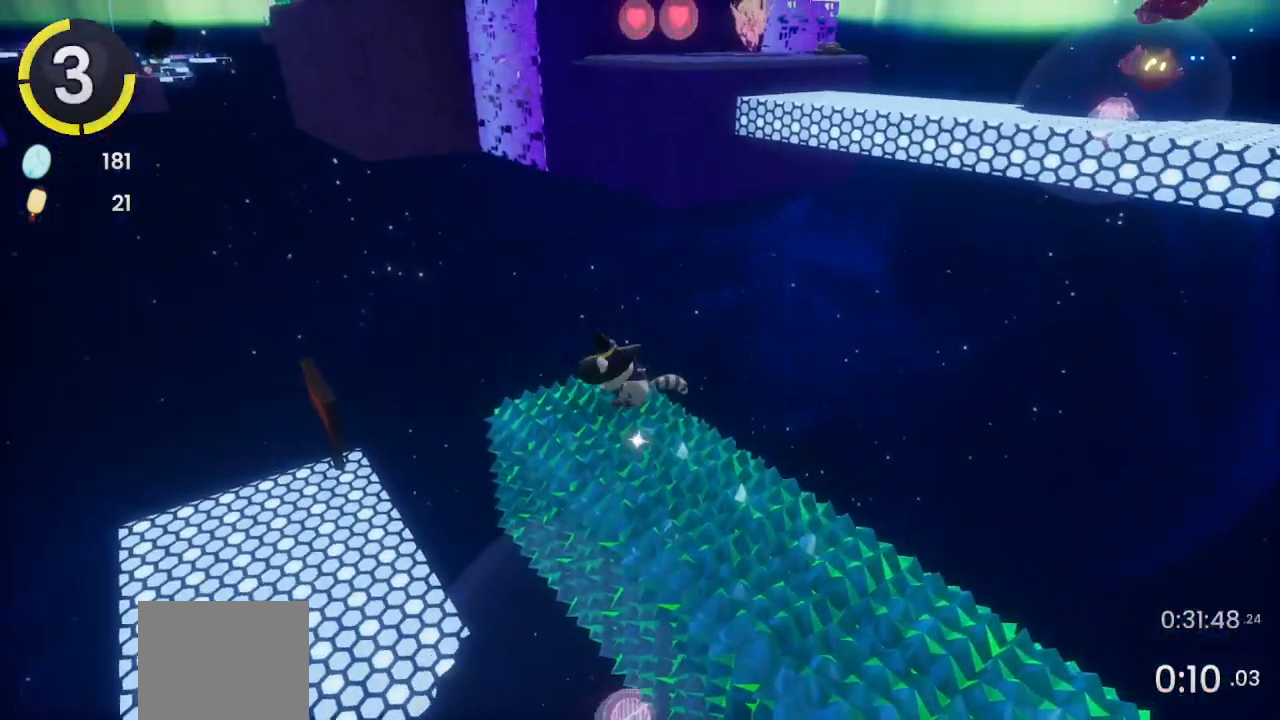
{"buttons": [], "left_stick": "up-left", "right_stick": "center", "events": []}
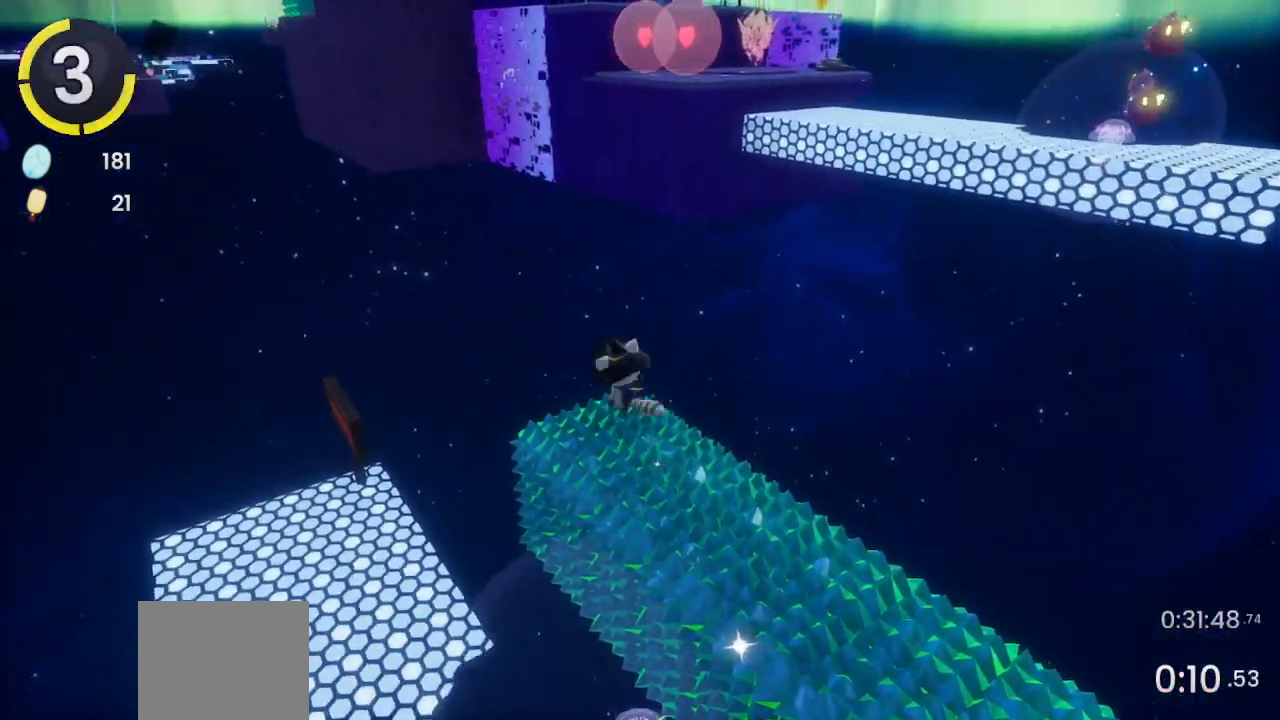
{"buttons": [], "left_stick": "up", "right_stick": "center", "events": [[67, "left_stick", "up"], [200, "CROSS", "down"], [500, "CROSS", "up"]]}
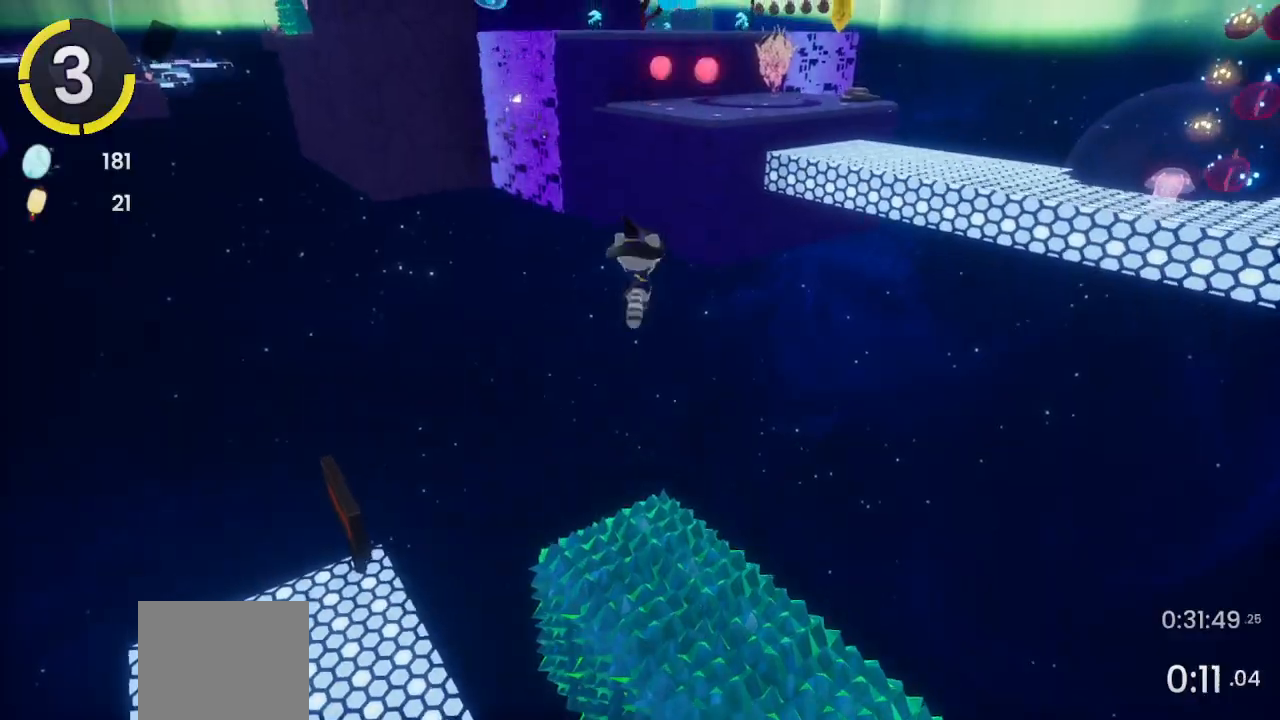
{"buttons": [], "left_stick": "up", "right_stick": "center", "events": [[200, "CROSS", "down"], [400, "CROSS", "up"]]}
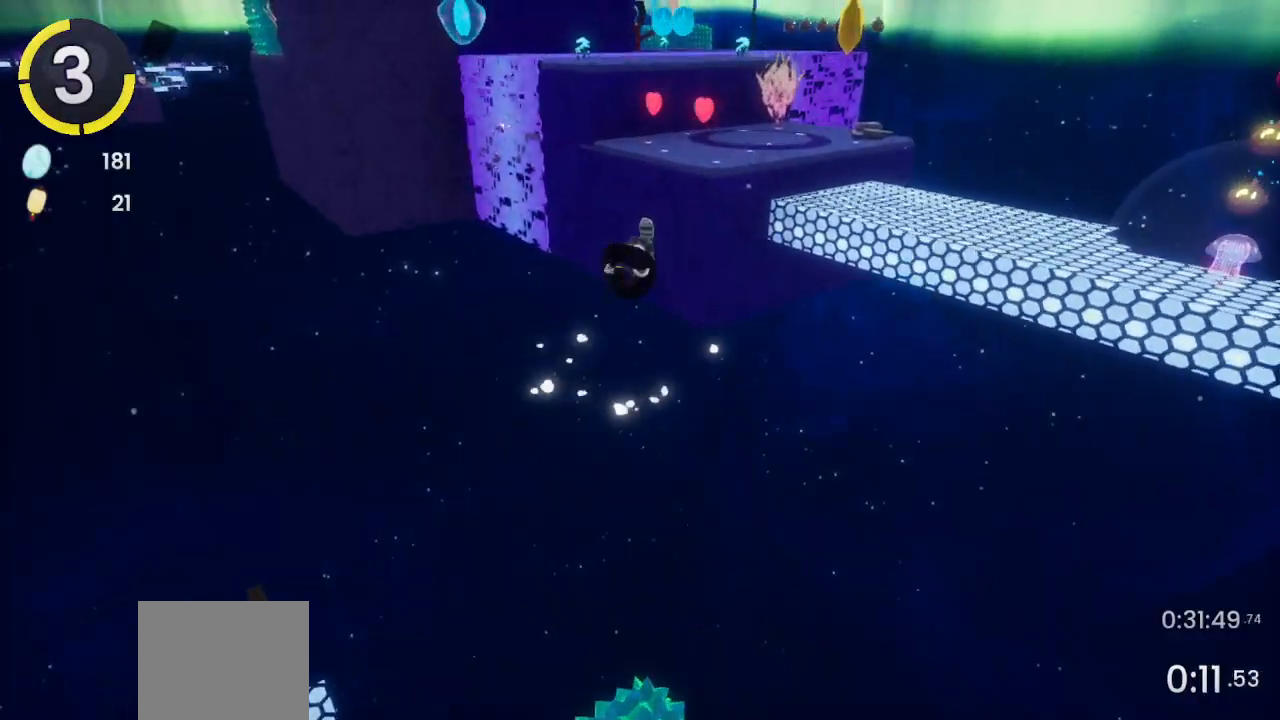
{"buttons": ["R2"], "left_stick": "up", "right_stick": "center", "events": [[167, "SQUARE", "down"], [233, "SQUARE", "up"], [467, "R2", "down"]]}
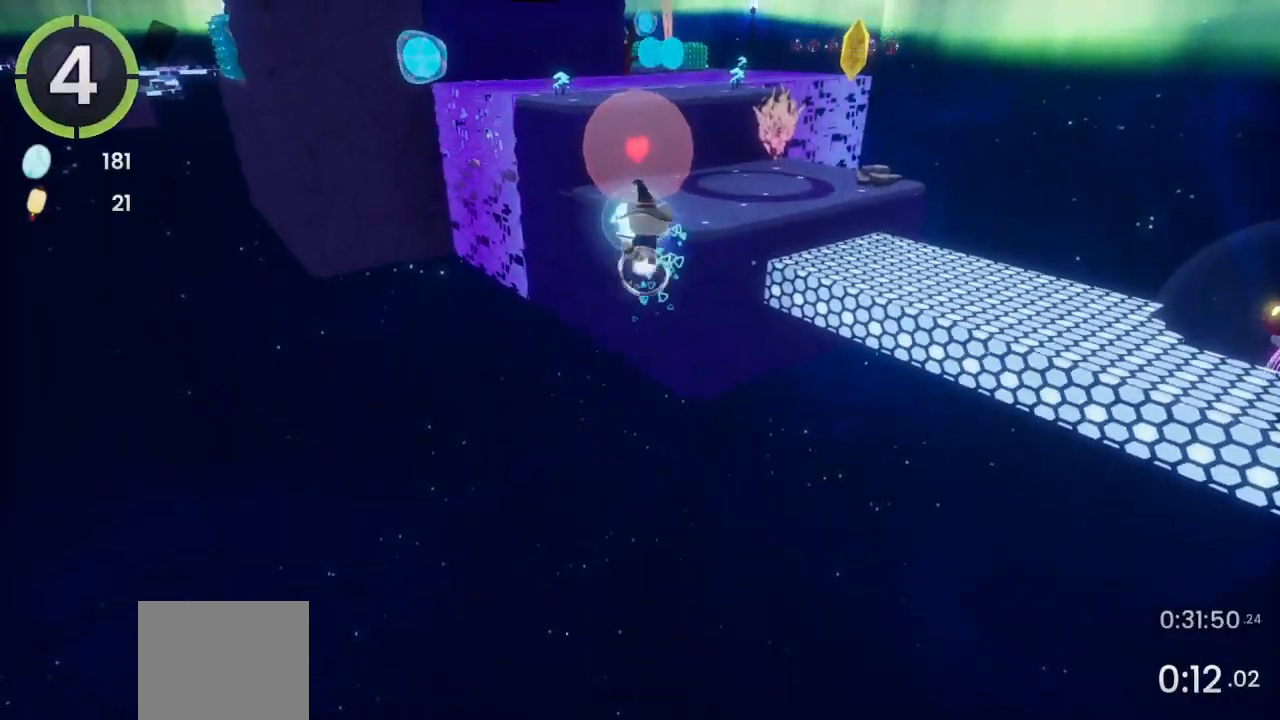
{"buttons": [], "left_stick": "up", "right_stick": "left", "events": [[133, "R2", "up"], [200, "CROSS", "down"], [300, "CROSS", "up"], [333, "right_stick", "left"]]}
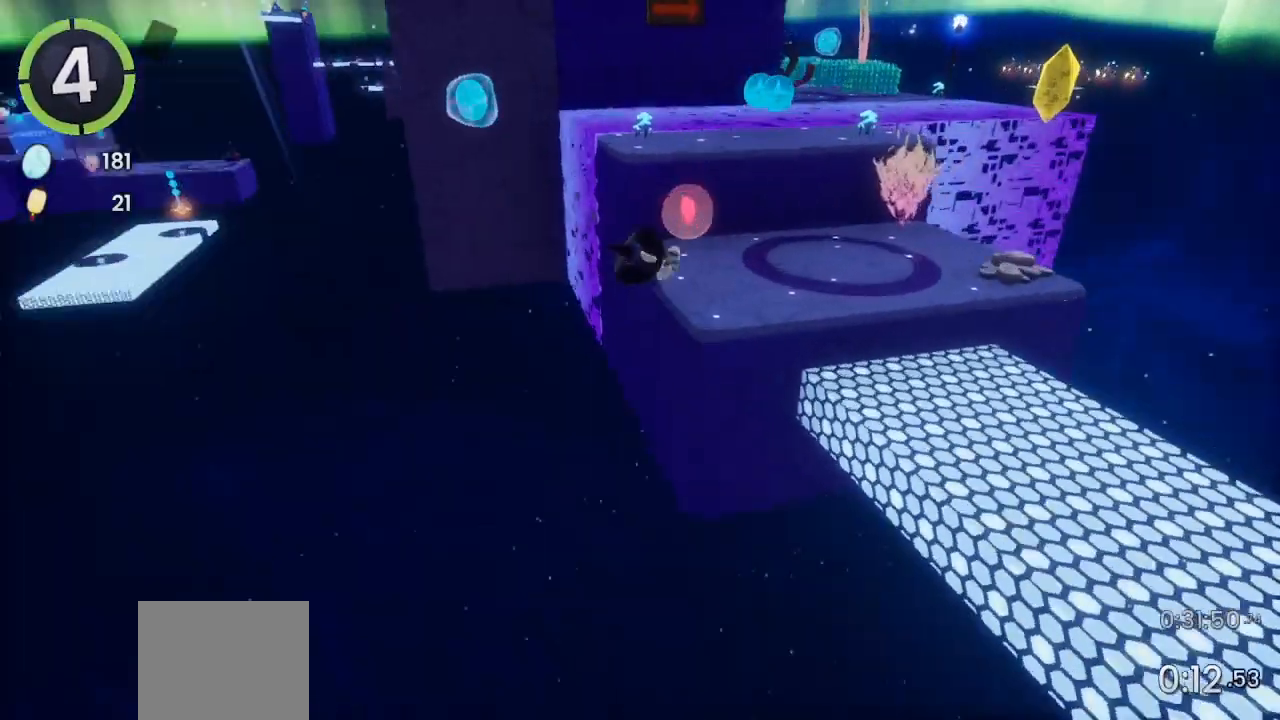
{"buttons": ["CROSS"], "left_stick": "up-right", "right_stick": "center", "events": [[133, "right_stick", "center"], [267, "CROSS", "down"], [500, "left_stick", "up-right"]]}
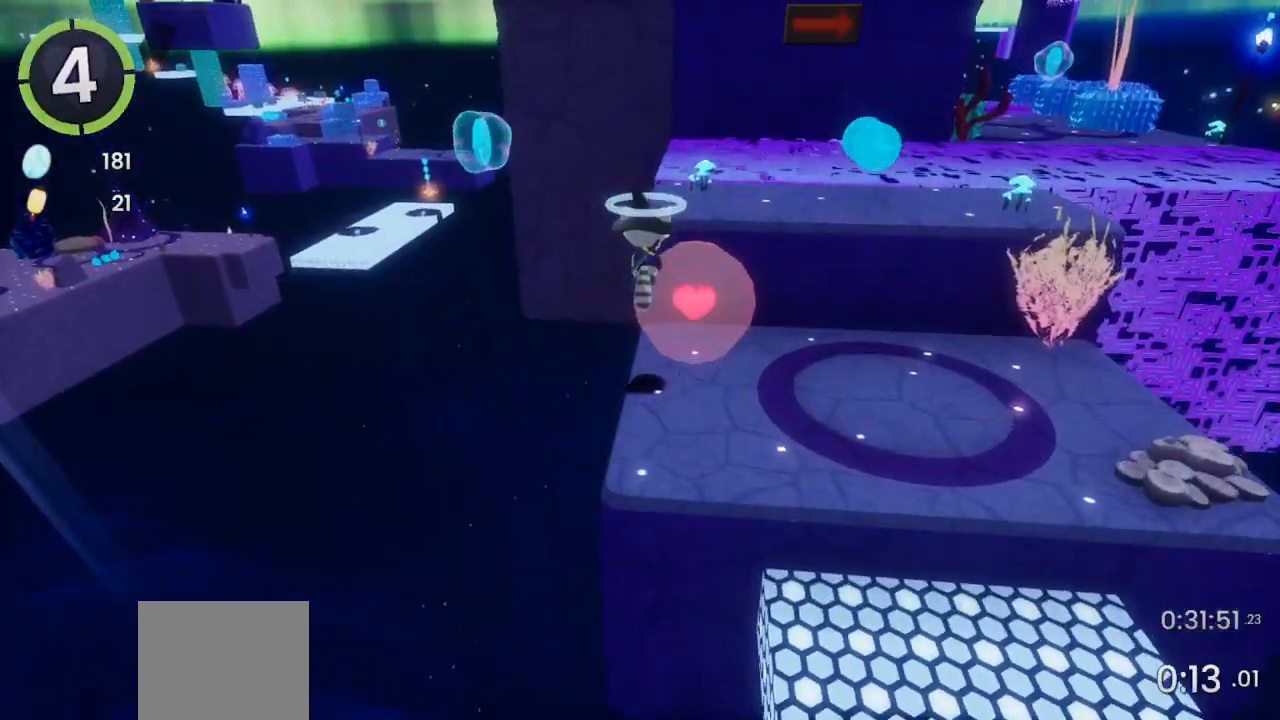
{"buttons": [], "left_stick": "center", "right_stick": "center", "events": [[100, "CROSS", "up"], [400, "left_stick", "center"]]}
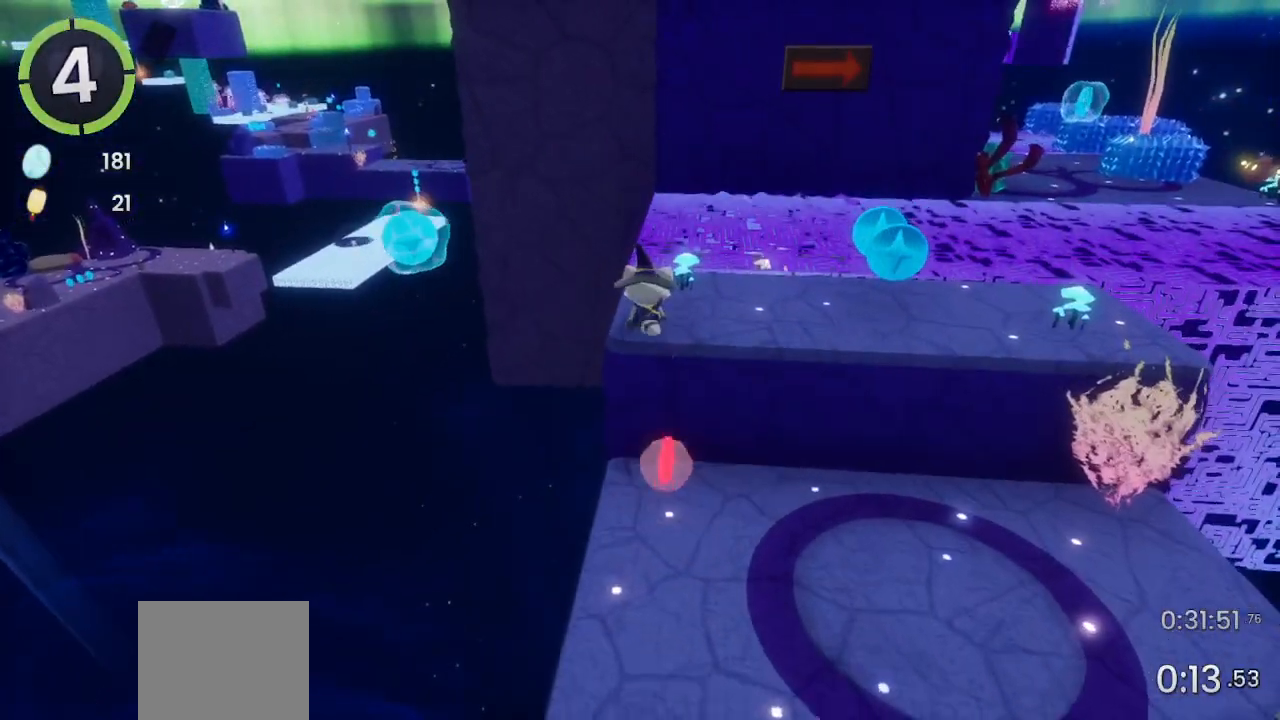
{"buttons": ["CROSS", "R2"], "left_stick": "up-left", "right_stick": "center", "events": [[100, "left_stick", "up"], [167, "left_stick", "up-left"], [367, "R2", "down"], [400, "CROSS", "down"]]}
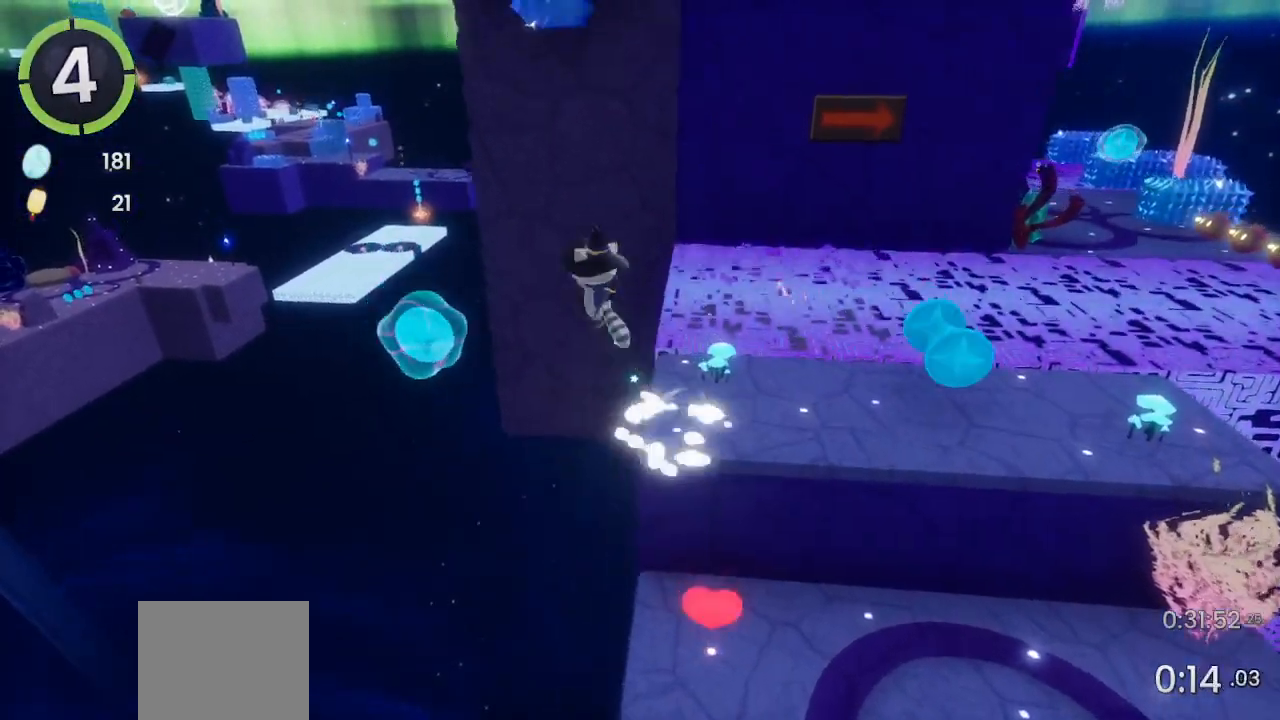
{"buttons": [], "left_stick": "up-left", "right_stick": "right", "events": [[133, "CROSS", "up"], [133, "R2", "up"], [233, "right_stick", "right"]]}
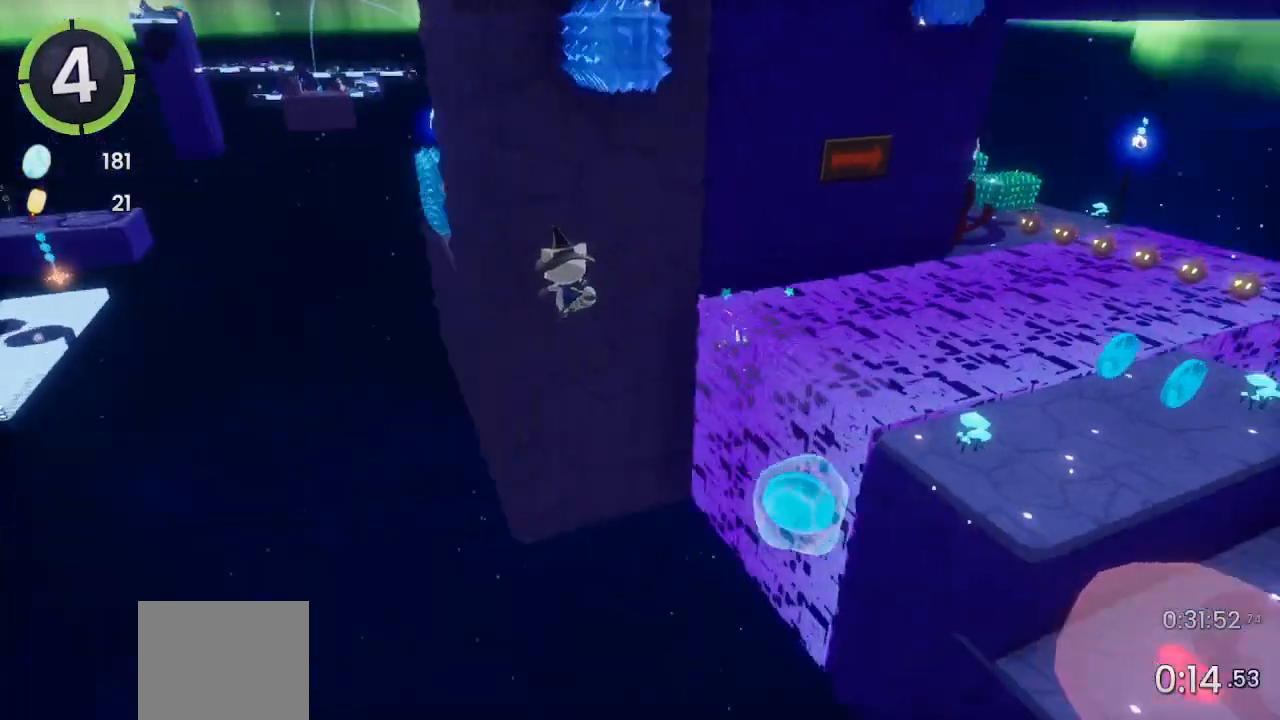
{"buttons": [], "left_stick": "up-left", "right_stick": "center", "events": [[133, "right_stick", "center"], [233, "CROSS", "down"], [367, "CROSS", "up"]]}
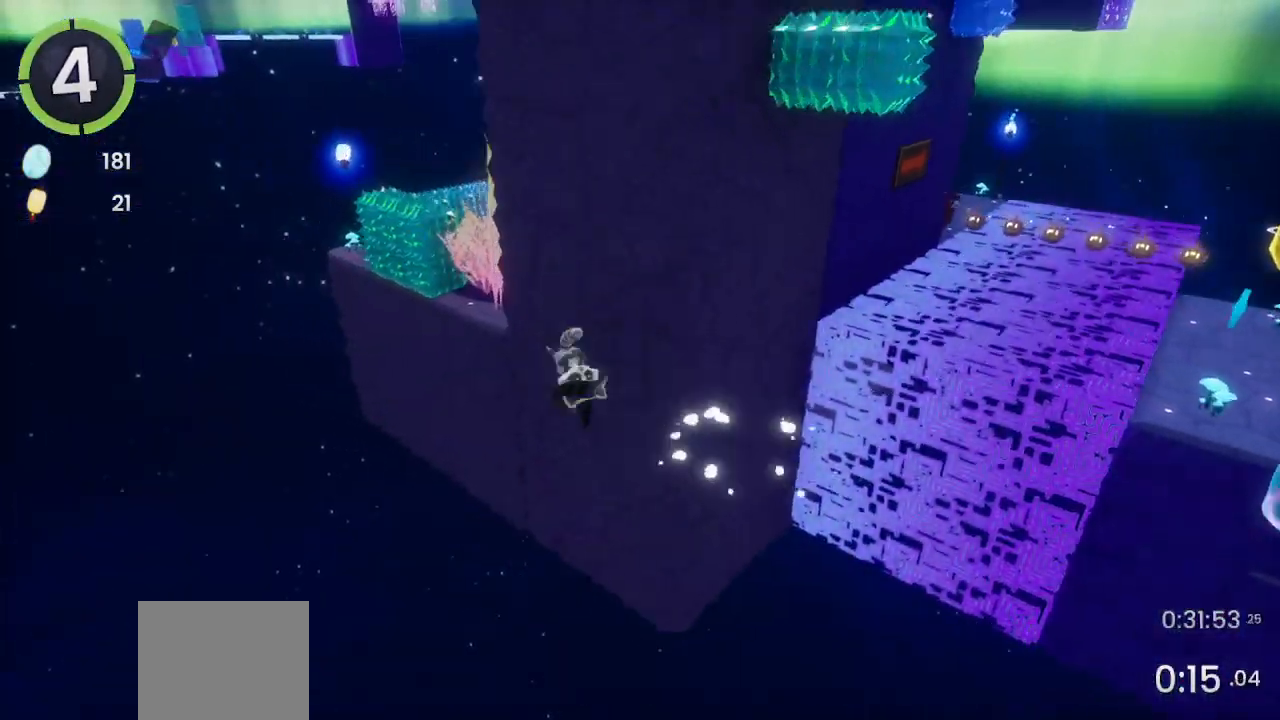
{"buttons": [], "left_stick": "up", "right_stick": "center", "events": [[233, "left_stick", "up"], [400, "SQUARE", "down"], [467, "SQUARE", "up"]]}
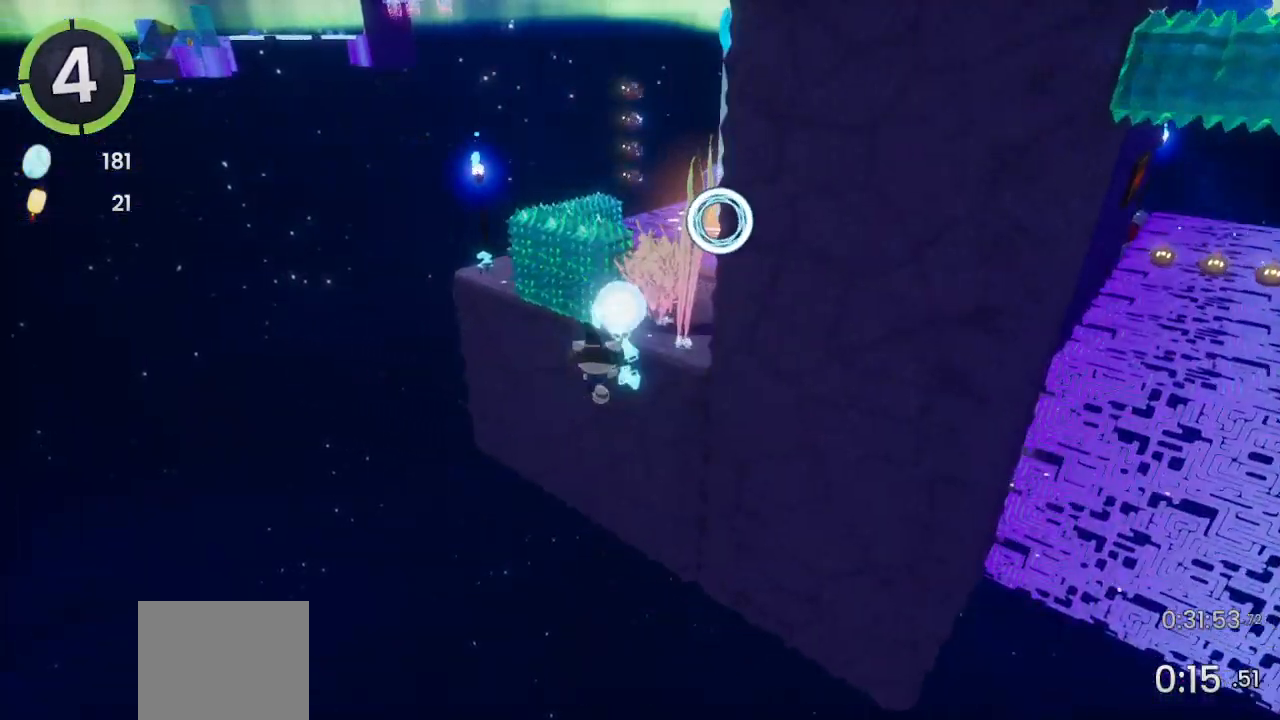
{"buttons": [], "left_stick": "up", "right_stick": "center", "events": [[167, "right_stick", "down-right"], [233, "right_stick", "right"], [300, "R2", "down"], [433, "right_stick", "center"], [467, "R2", "up"]]}
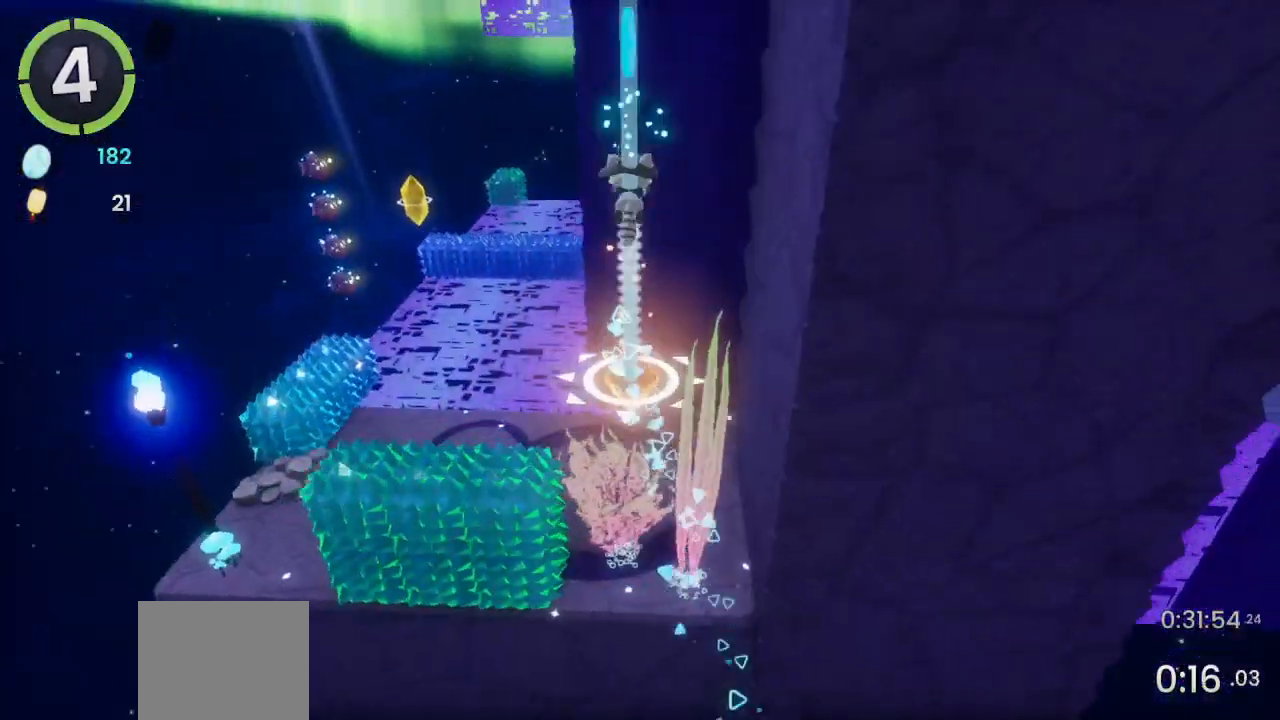
{"buttons": [], "left_stick": "up", "right_stick": "left", "events": [[67, "left_stick", "center"], [200, "right_stick", "left"], [300, "right_stick", "center"], [433, "left_stick", "up"], [500, "right_stick", "left"]]}
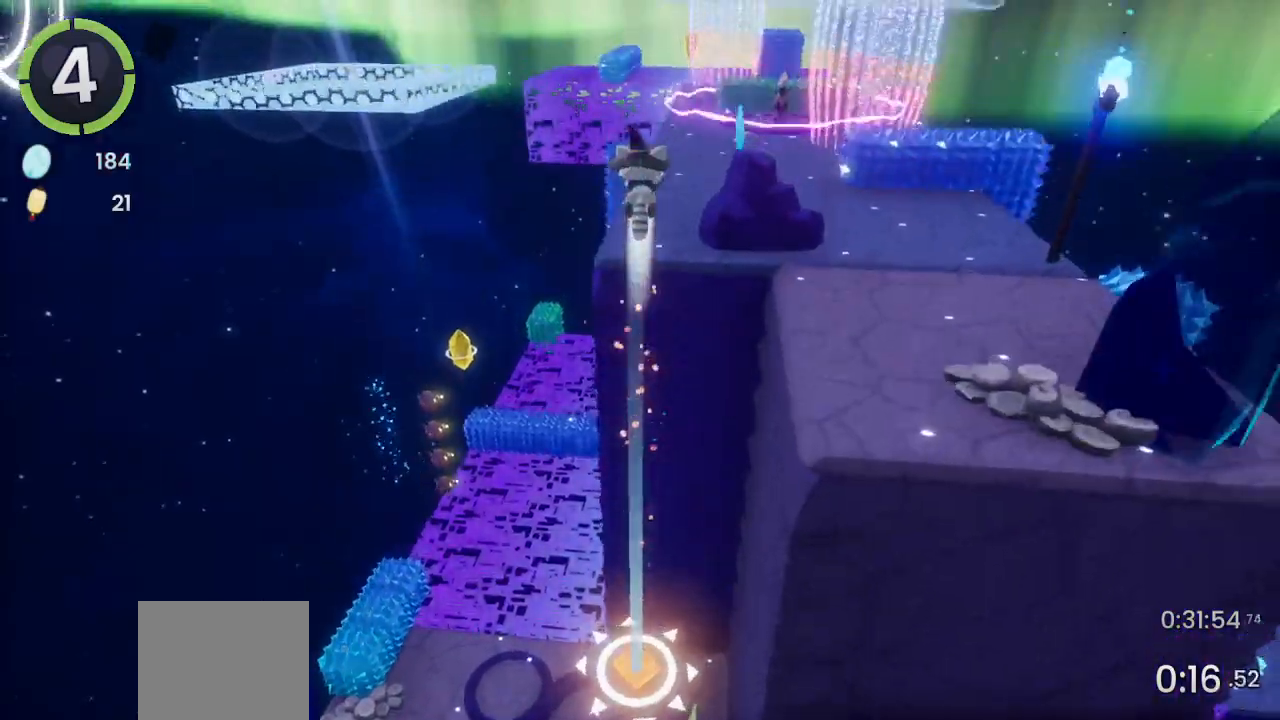
{"buttons": [], "left_stick": "up", "right_stick": "center", "events": [[233, "right_stick", "center"], [400, "right_stick", "left"], [467, "right_stick", "center"]]}
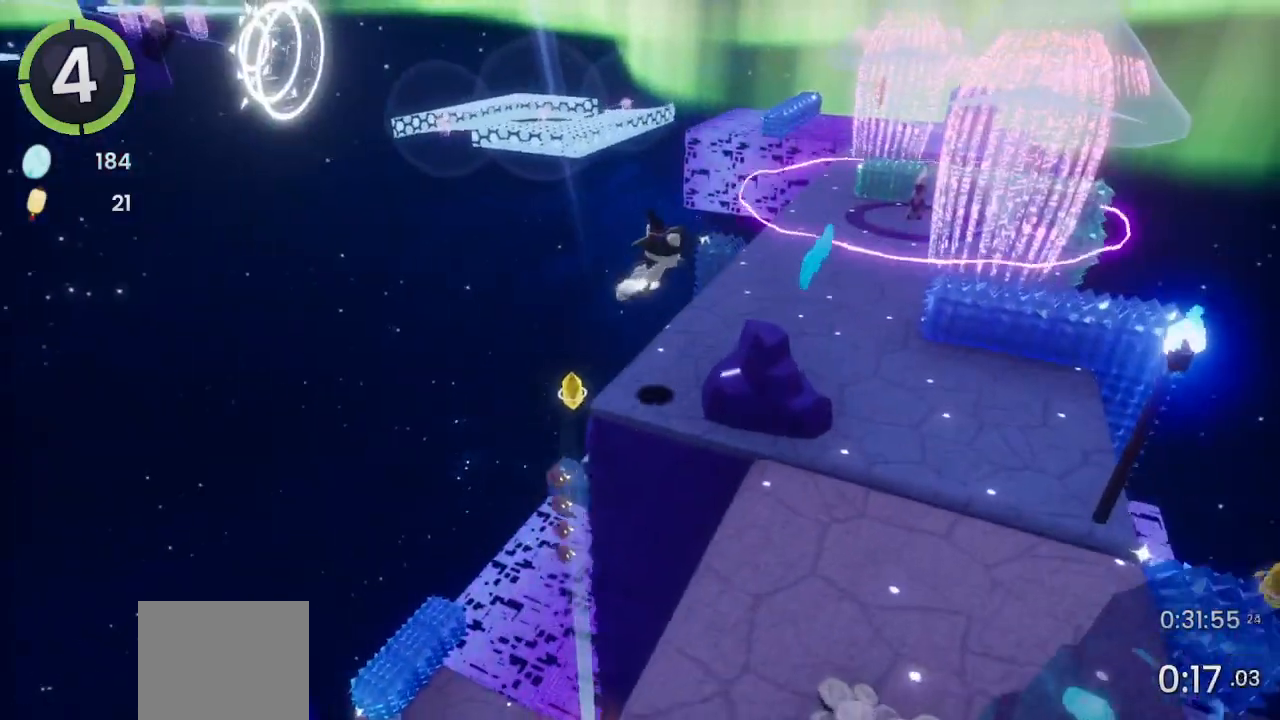
{"buttons": ["CROSS", "R2"], "left_stick": "up", "right_stick": "center", "events": [[333, "R2", "down"], [367, "CROSS", "down"]]}
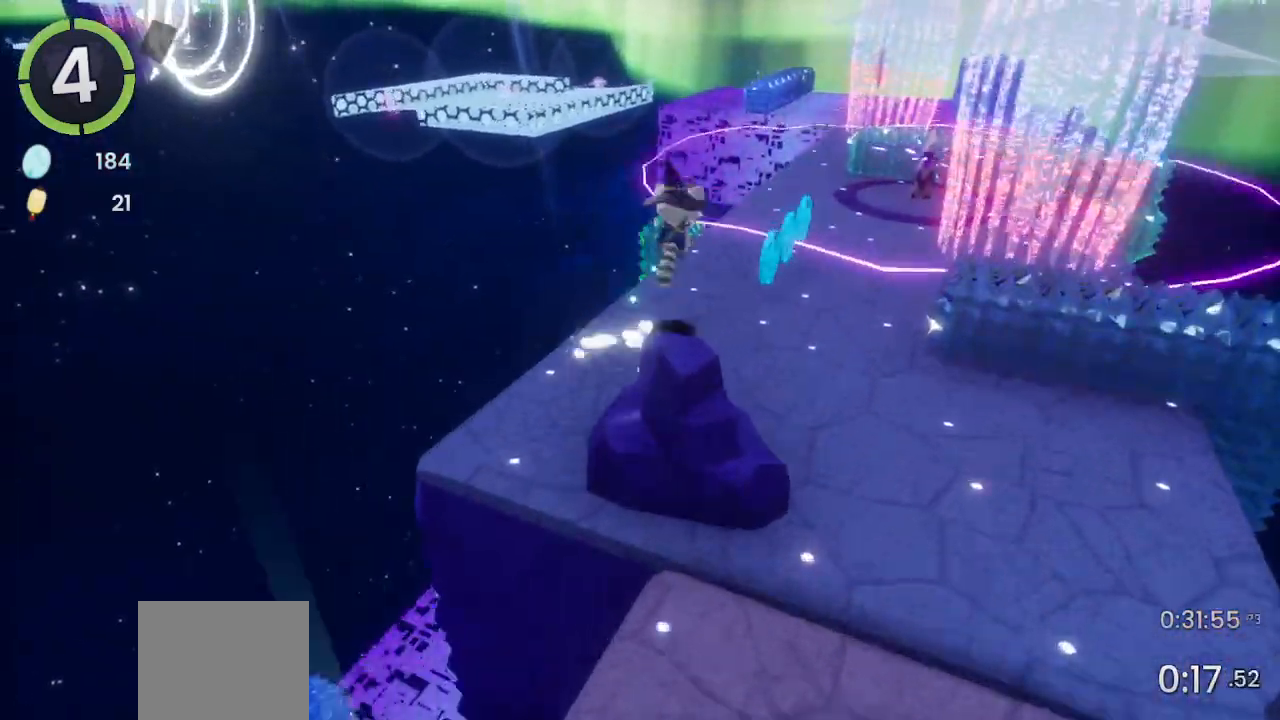
{"buttons": ["CROSS"], "left_stick": "up", "right_stick": "left", "events": [[33, "CROSS", "up"], [33, "R2", "up"], [100, "right_stick", "left"], [500, "CROSS", "down"]]}
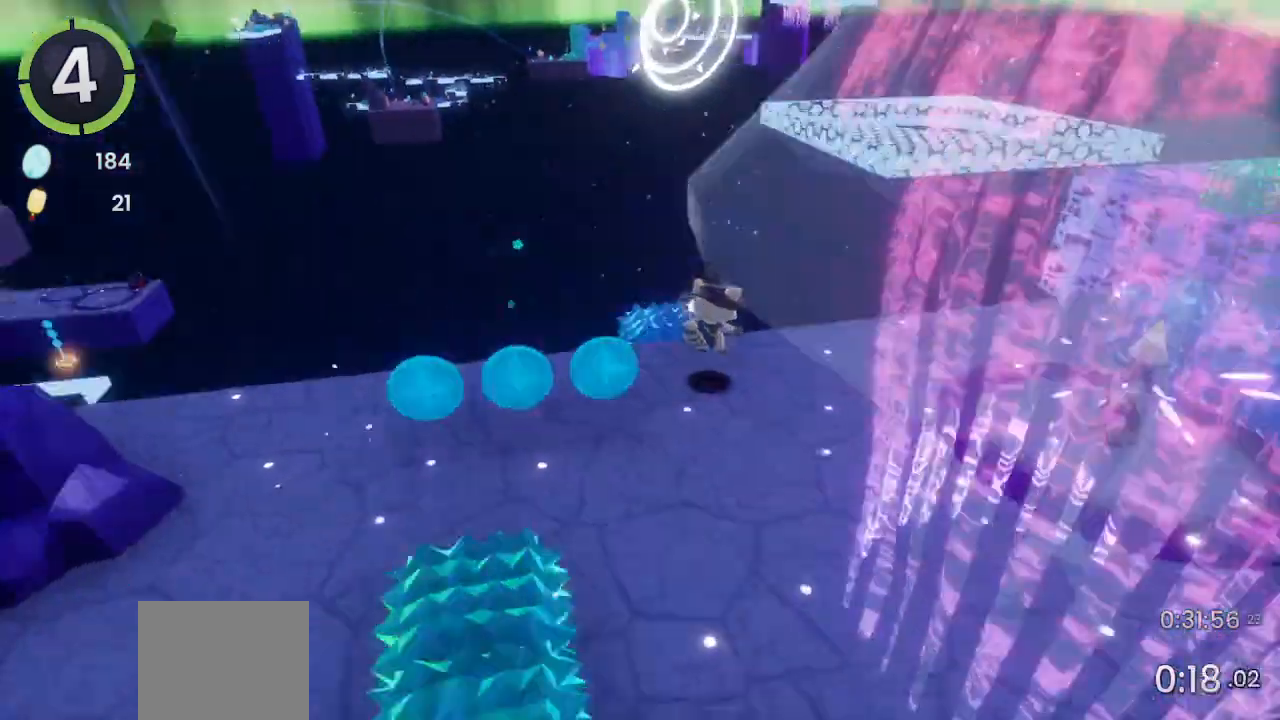
{"buttons": [], "left_stick": "up", "right_stick": "center", "events": [[100, "right_stick", "center"], [367, "CROSS", "up"]]}
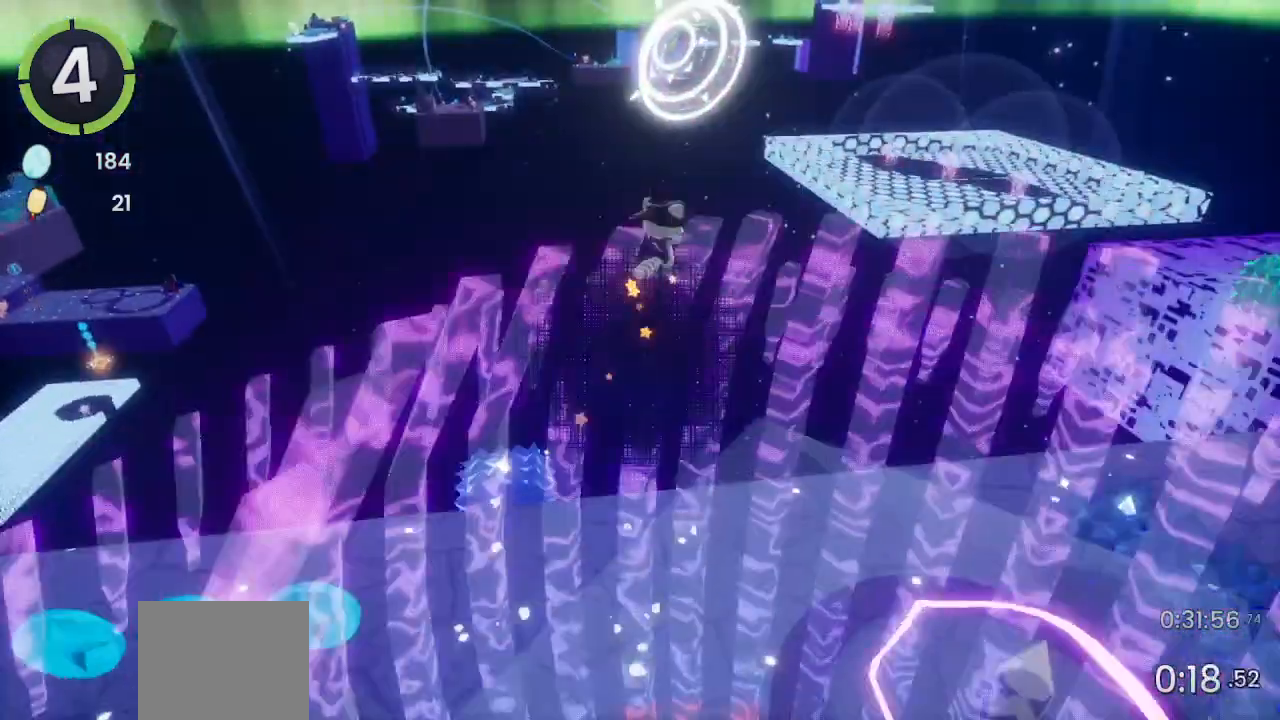
{"buttons": ["CROSS"], "left_stick": "up", "right_stick": "center", "events": [[100, "right_stick", "right"], [233, "right_stick", "center"], [367, "CROSS", "down"]]}
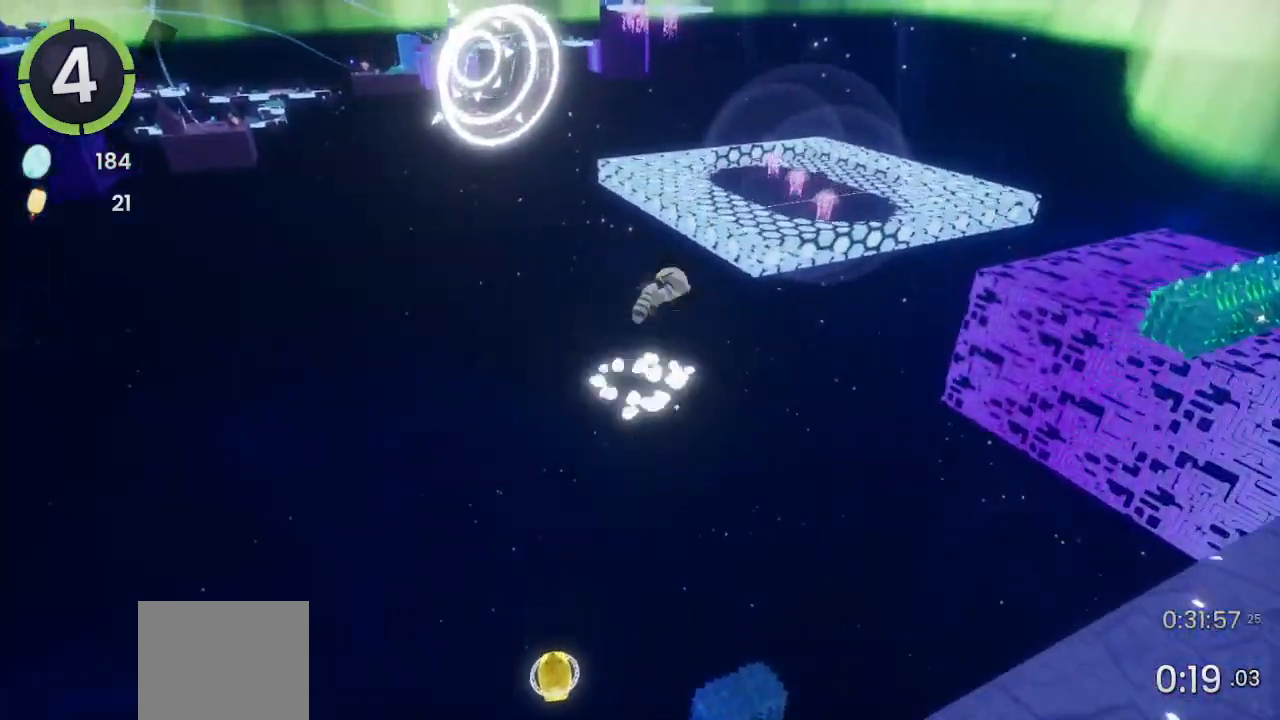
{"buttons": ["SQUARE"], "left_stick": "up", "right_stick": "center", "events": [[67, "CROSS", "up"], [467, "SQUARE", "down"]]}